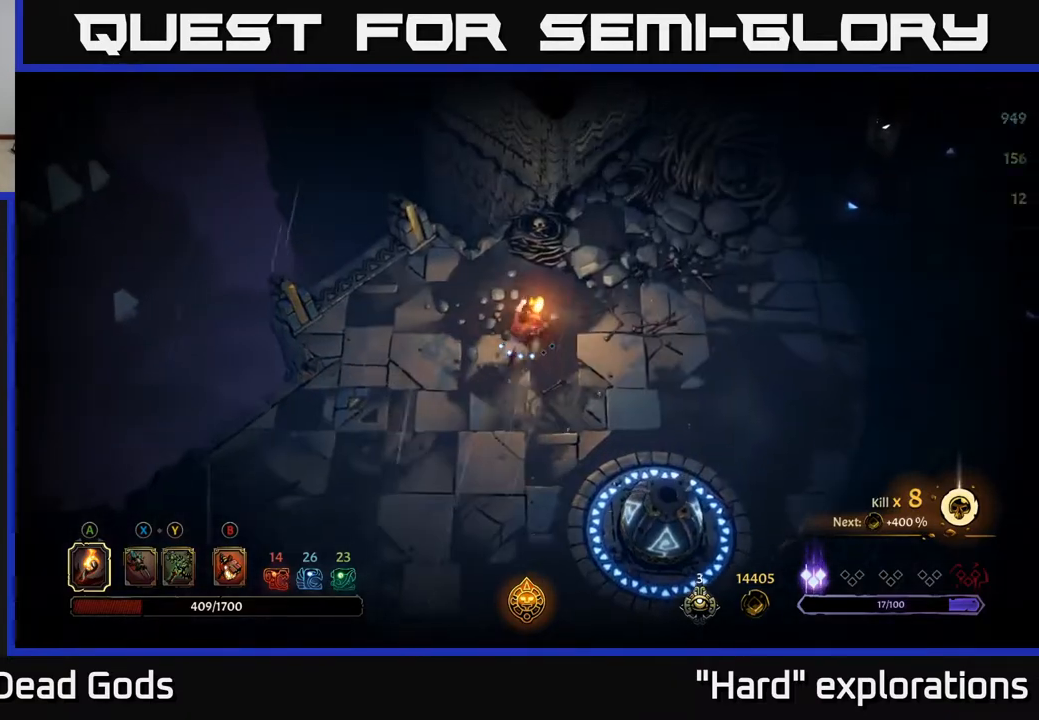
Gameplay with a controller (Xbox layout); each line is a JSON object with the inputs held at the frame after it. "events" lists button and stick changes between this image and that frame as [ms after this image, input, new state], when the widget could be followed in between.
{"buttons": [], "left_stick": "right", "right_stick": "center", "events": []}
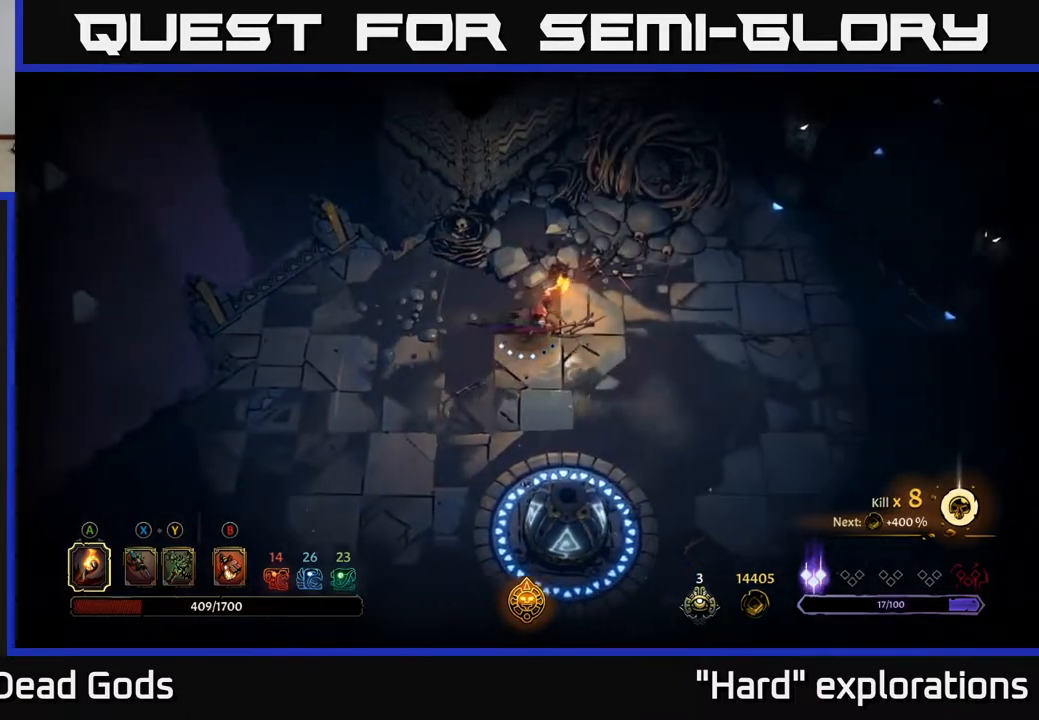
{"buttons": [], "left_stick": "right", "right_stick": "center", "events": []}
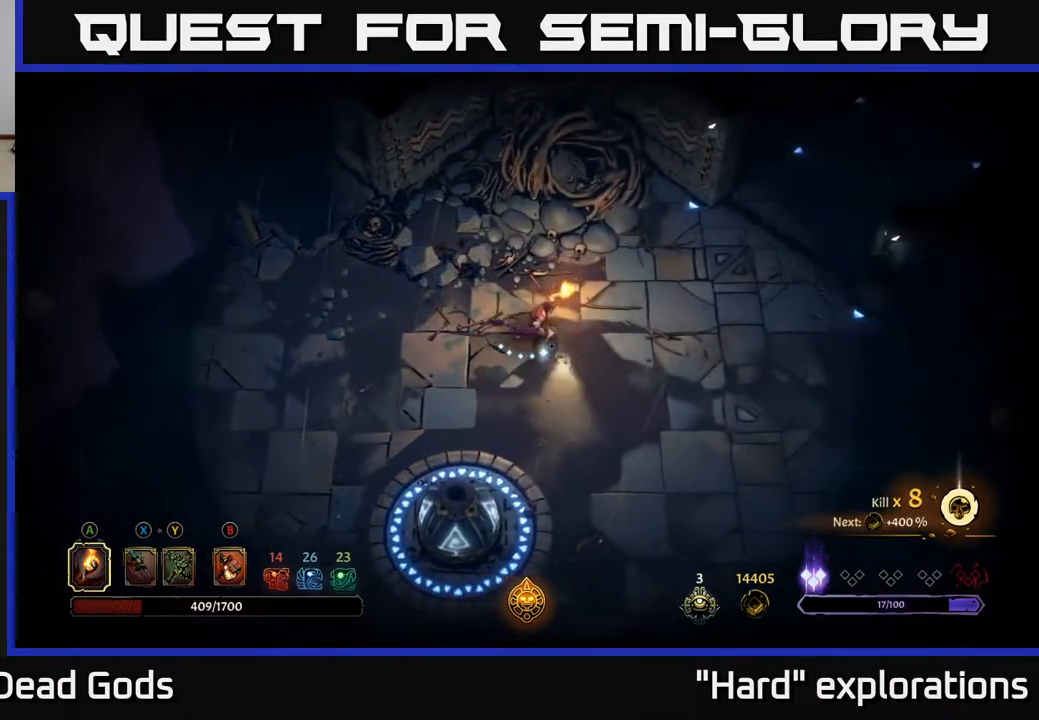
{"buttons": [], "left_stick": "center", "right_stick": "center", "events": [[483, "left_stick", "center"]]}
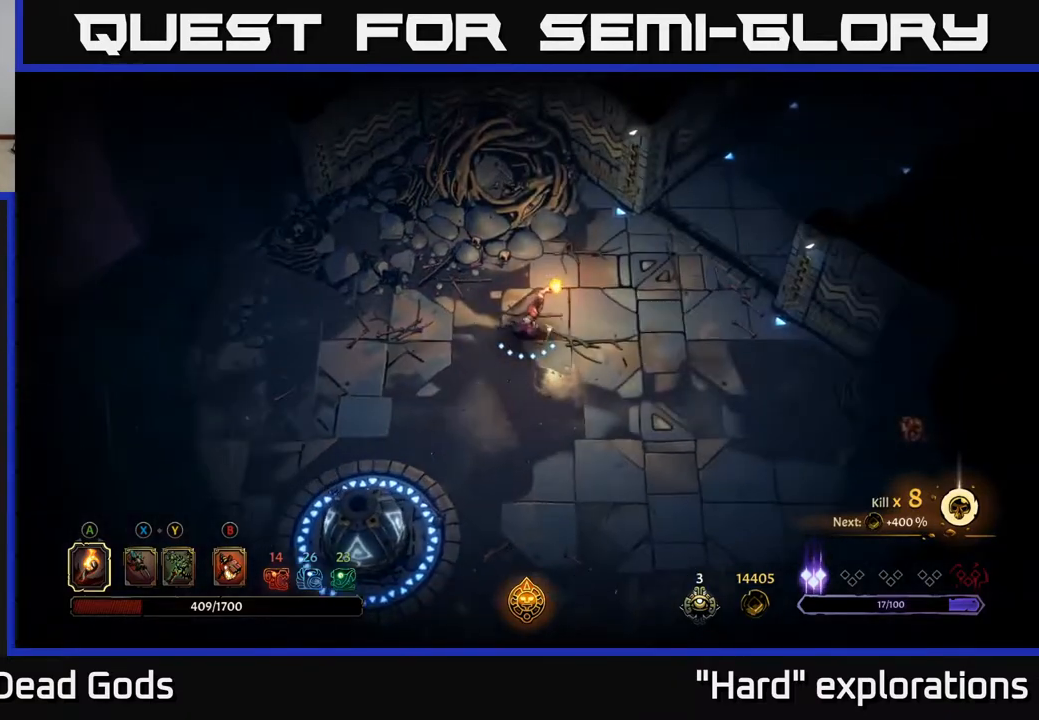
{"buttons": [], "left_stick": "center", "right_stick": "center", "events": [[233, "left_stick", "right"], [467, "left_stick", "center"]]}
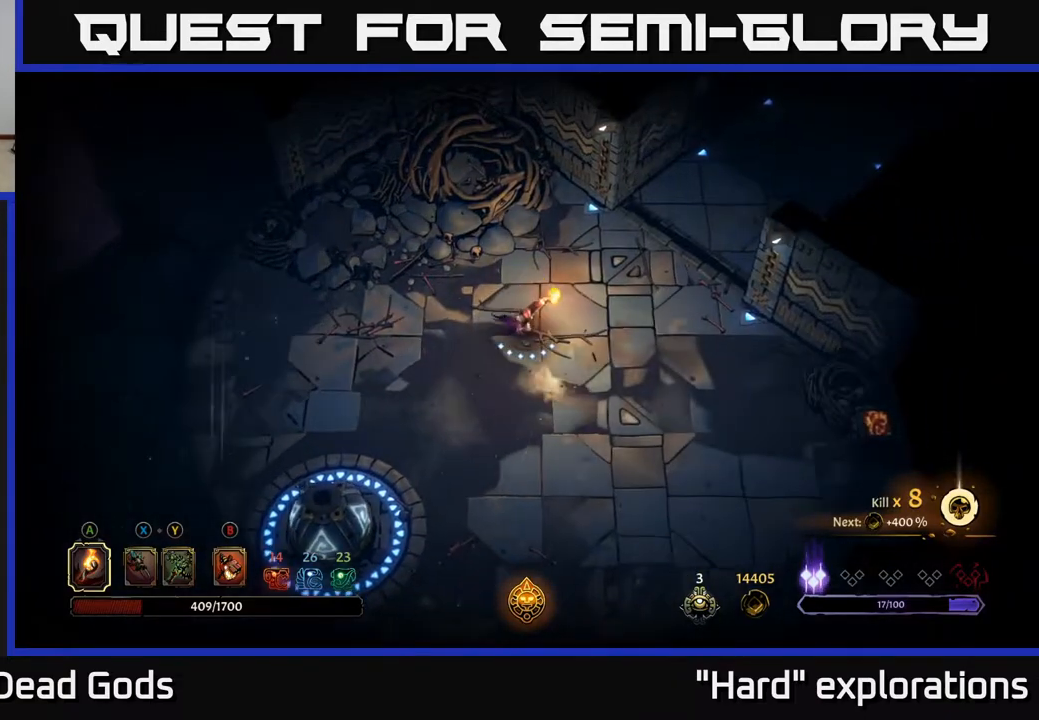
{"buttons": [], "left_stick": "right", "right_stick": "center", "events": [[317, "left_stick", "right"]]}
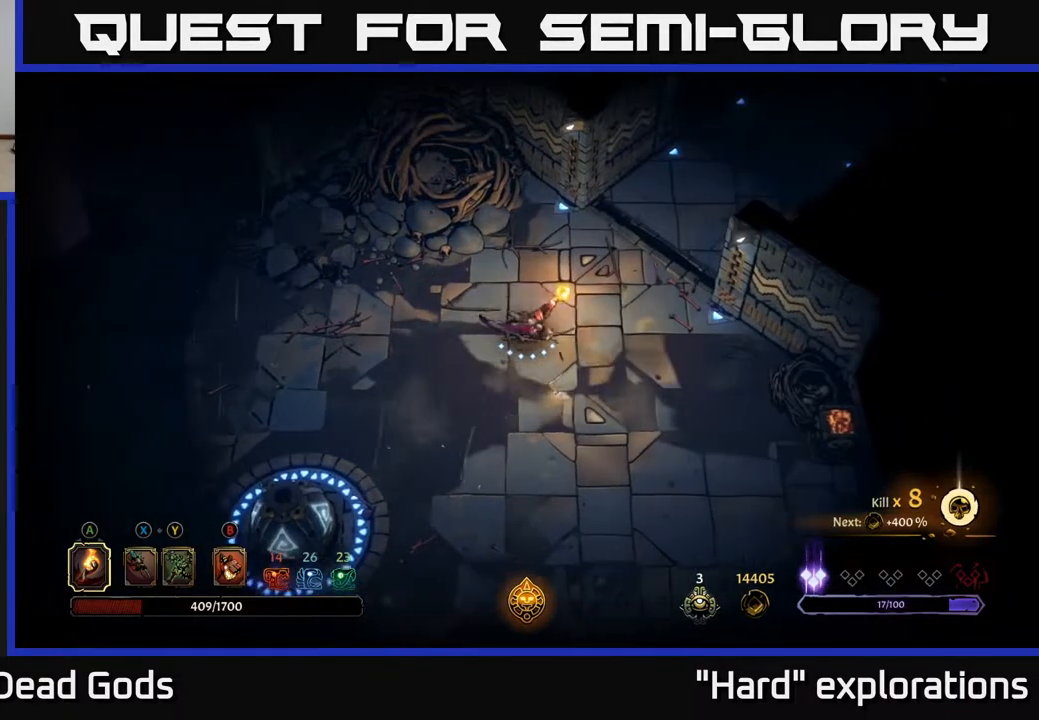
{"buttons": [], "left_stick": "up-right", "right_stick": "center", "events": [[283, "left_stick", "up-right"]]}
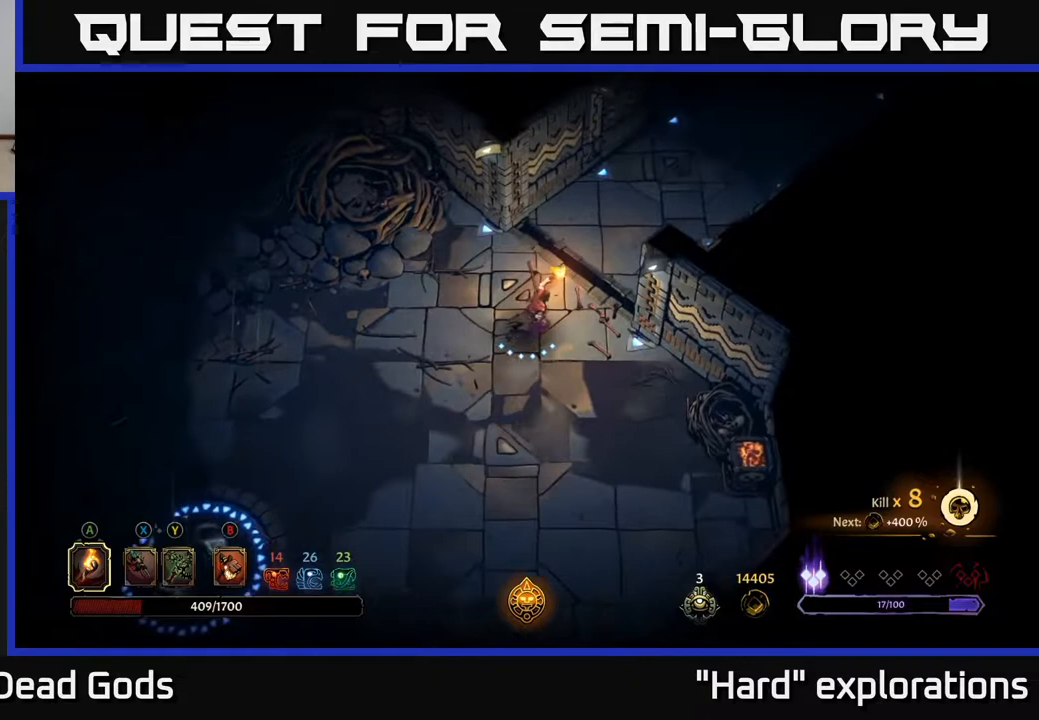
{"buttons": [], "left_stick": "up-right", "right_stick": "center", "events": []}
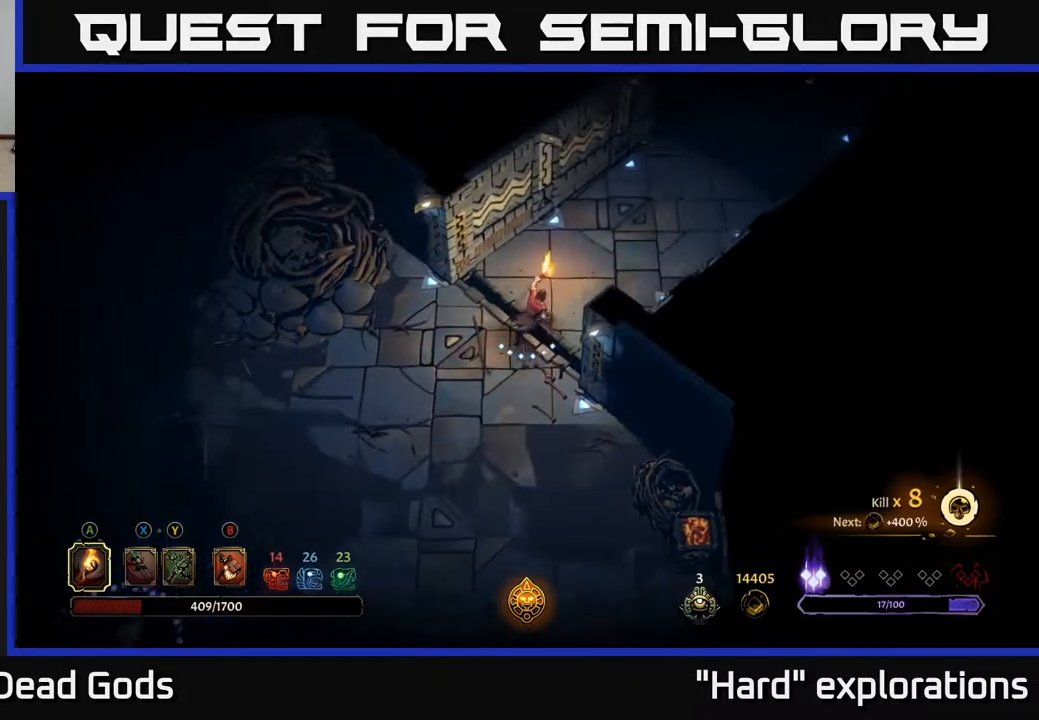
{"buttons": [], "left_stick": "up-right", "right_stick": "center", "events": []}
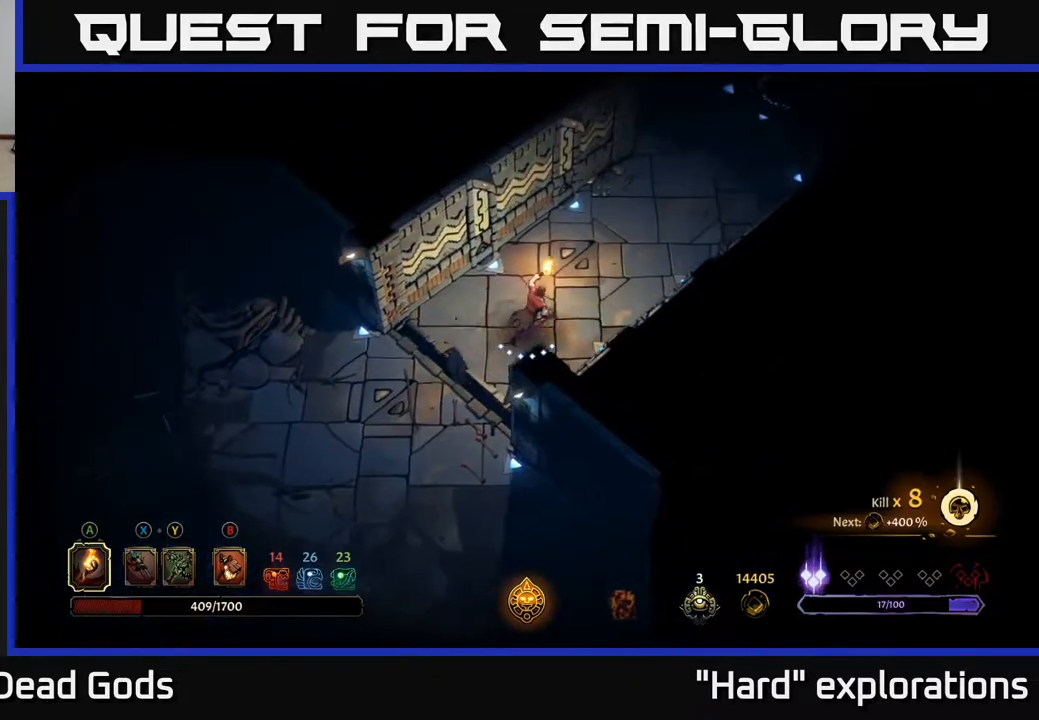
{"buttons": [], "left_stick": "up-right", "right_stick": "center", "events": []}
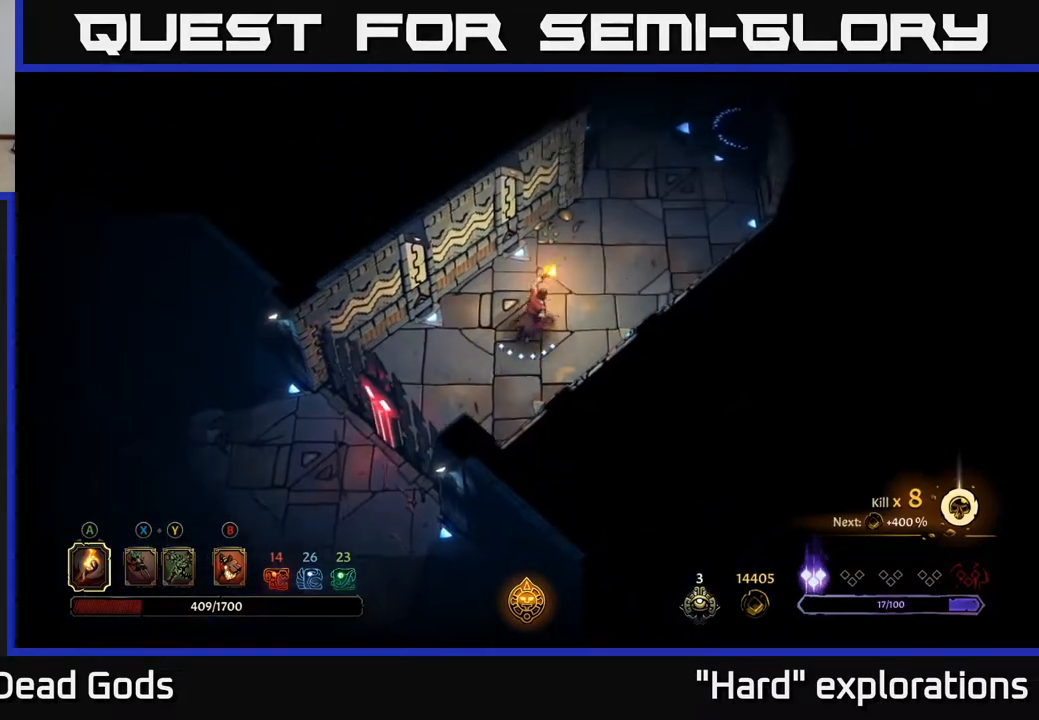
{"buttons": [], "left_stick": "up-right", "right_stick": "center", "events": []}
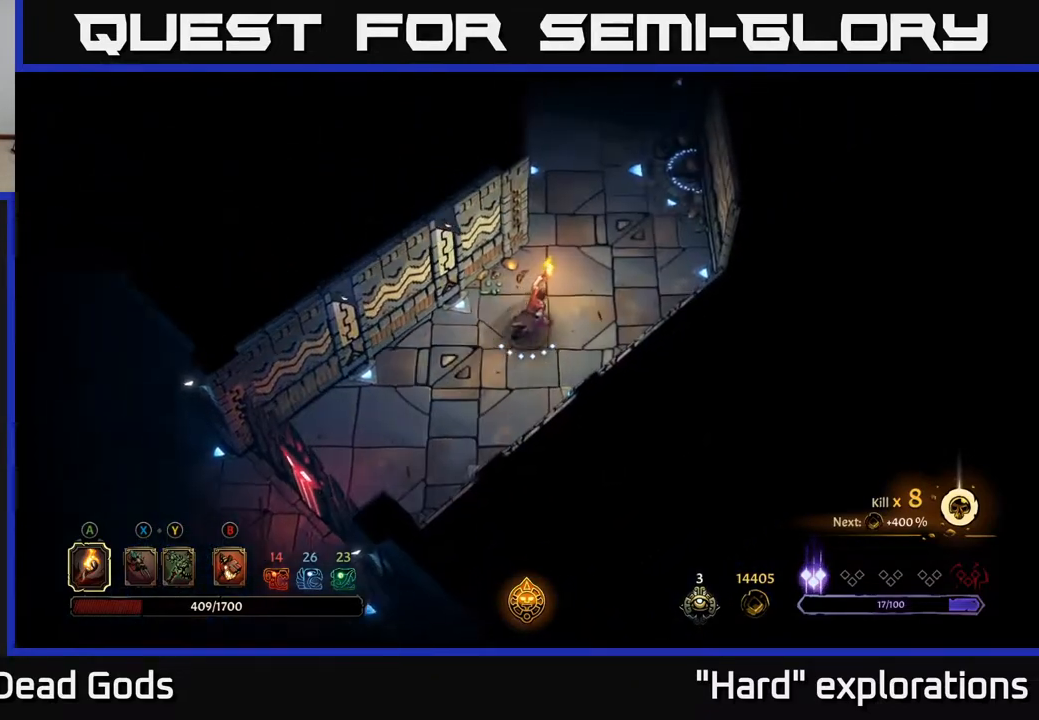
{"buttons": [], "left_stick": "up-right", "right_stick": "center", "events": []}
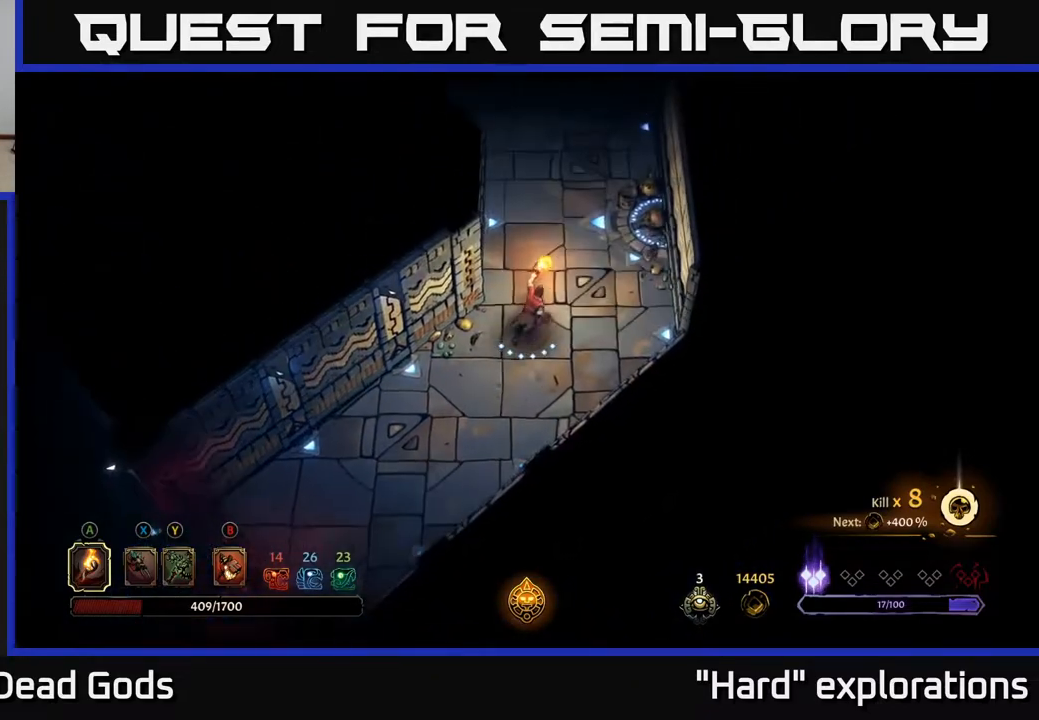
{"buttons": [], "left_stick": "up", "right_stick": "center", "events": [[233, "left_stick", "up"]]}
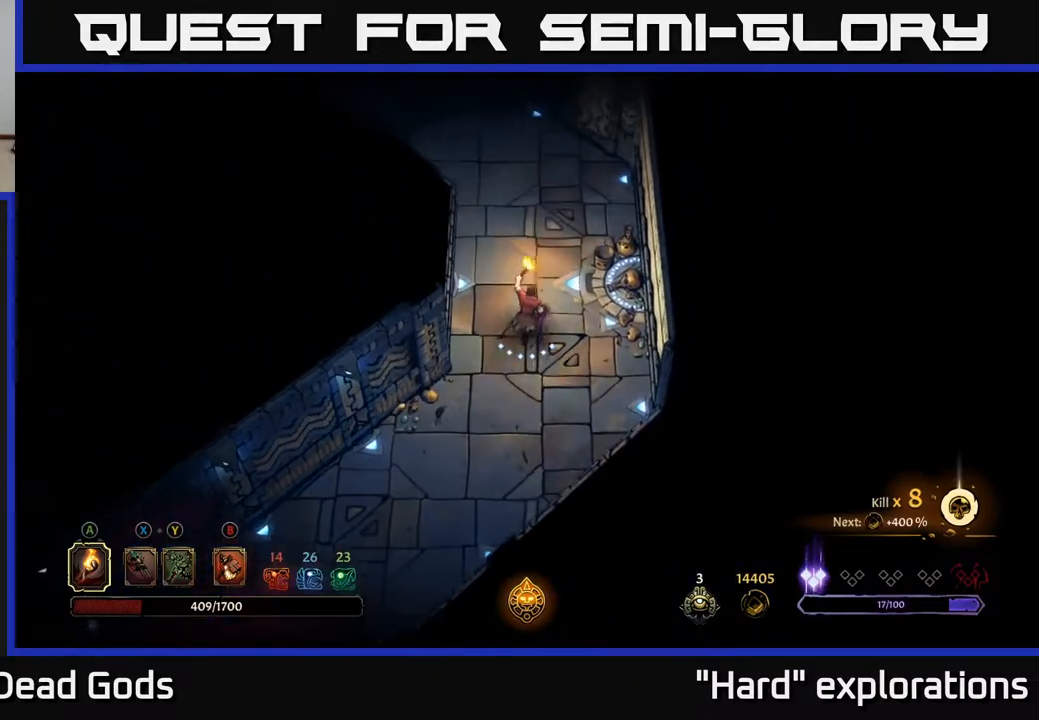
{"buttons": [], "left_stick": "up", "right_stick": "center", "events": []}
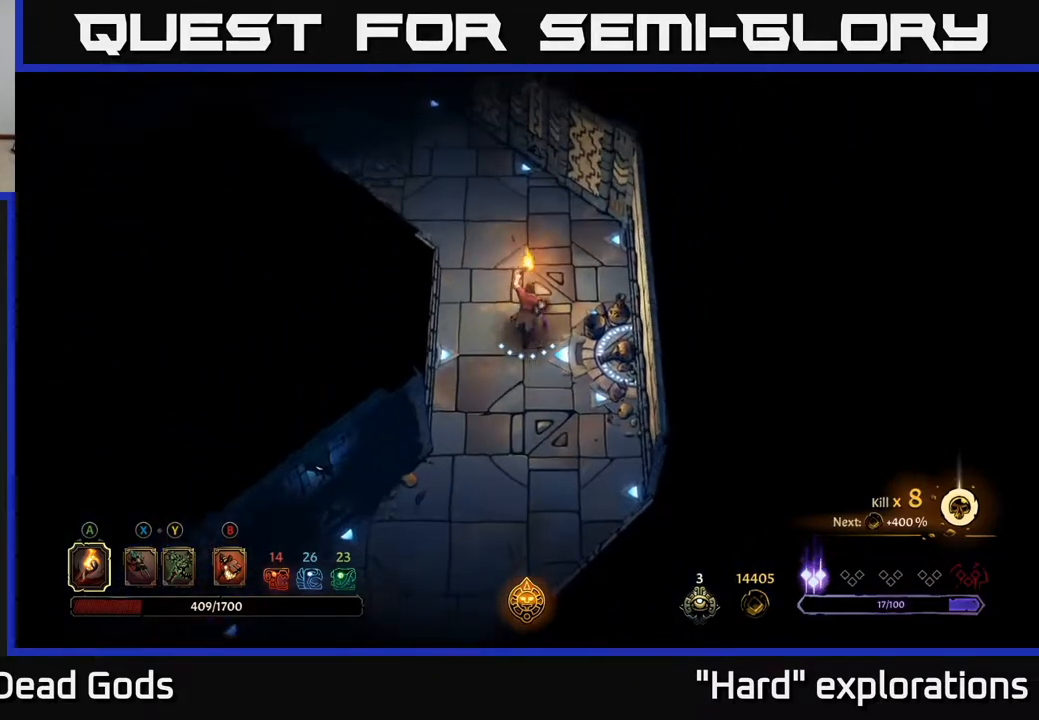
{"buttons": [], "left_stick": "up-left", "right_stick": "center", "events": [[333, "left_stick", "up-left"]]}
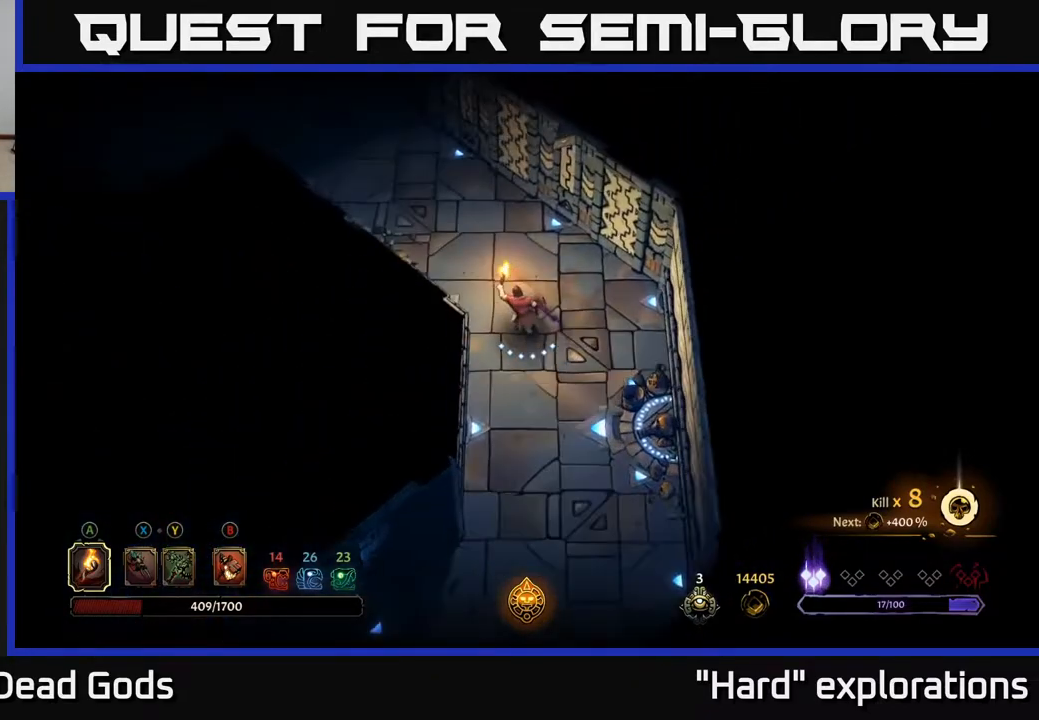
{"buttons": [], "left_stick": "up-left", "right_stick": "center", "events": []}
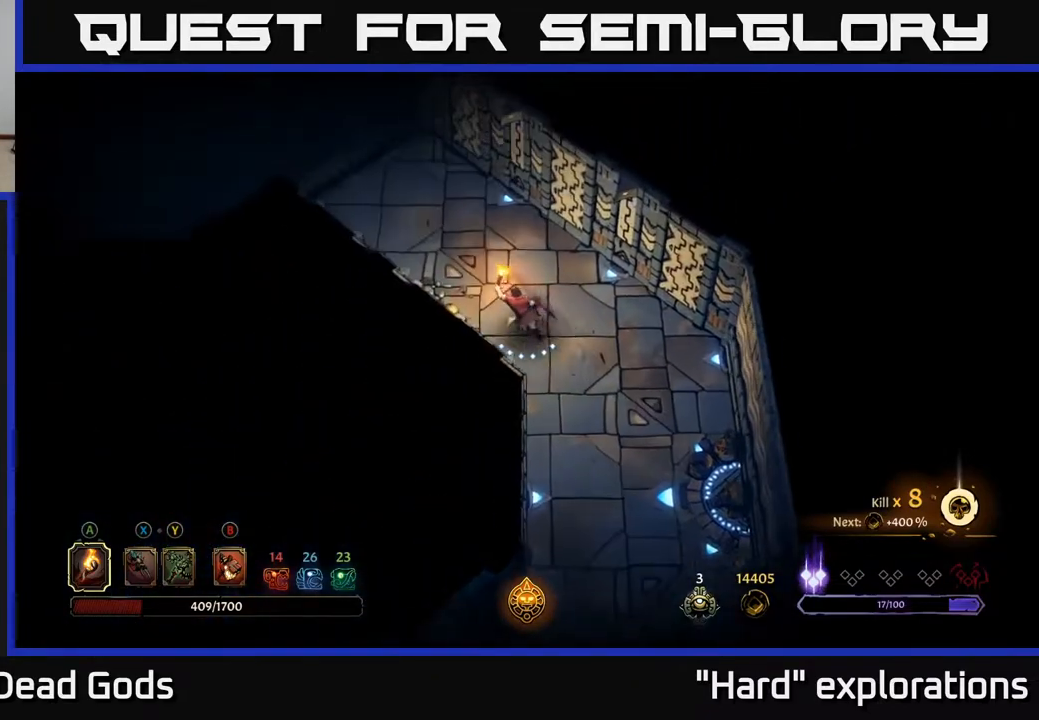
{"buttons": [], "left_stick": "up-left", "right_stick": "center", "events": []}
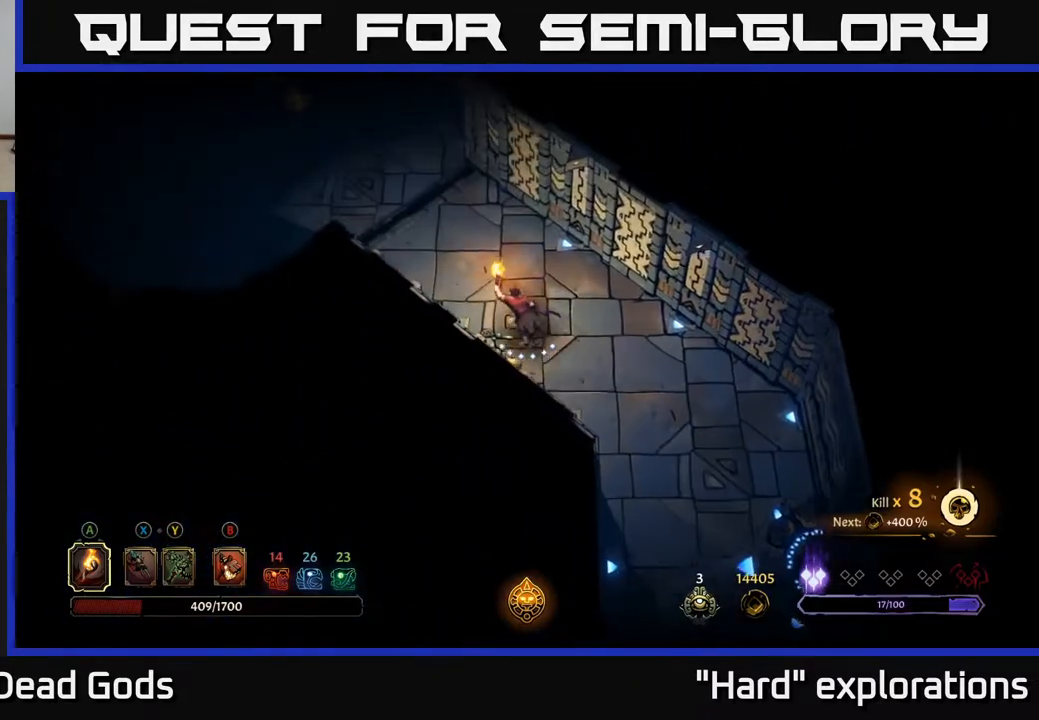
{"buttons": [], "left_stick": "up-left", "right_stick": "center", "events": []}
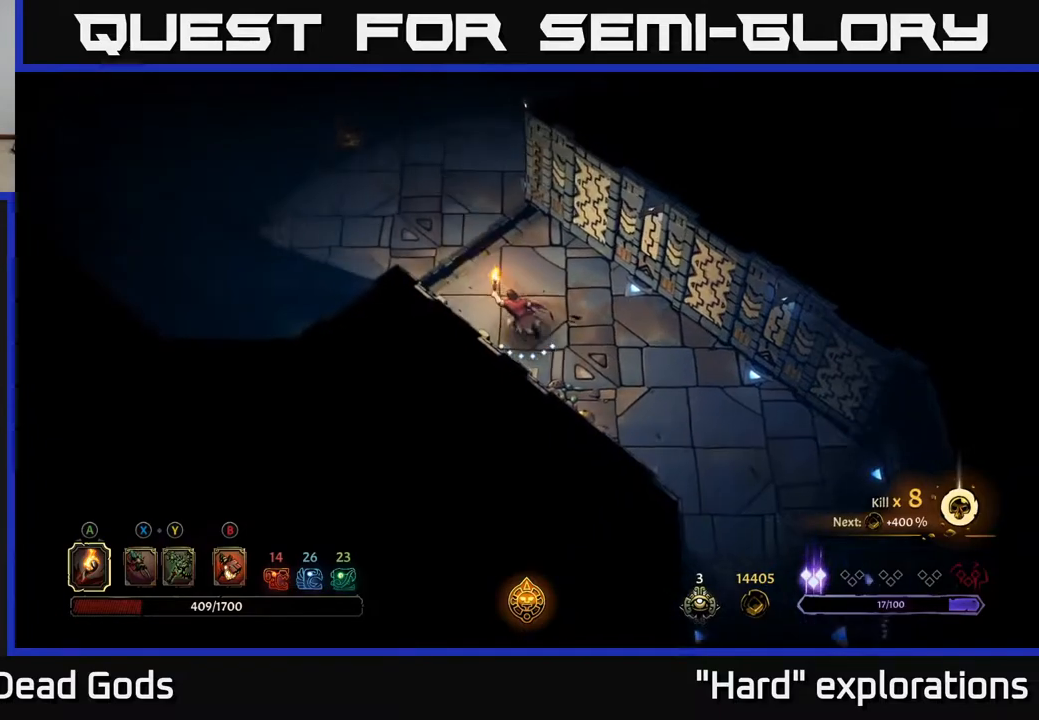
{"buttons": [], "left_stick": "up-left", "right_stick": "center", "events": []}
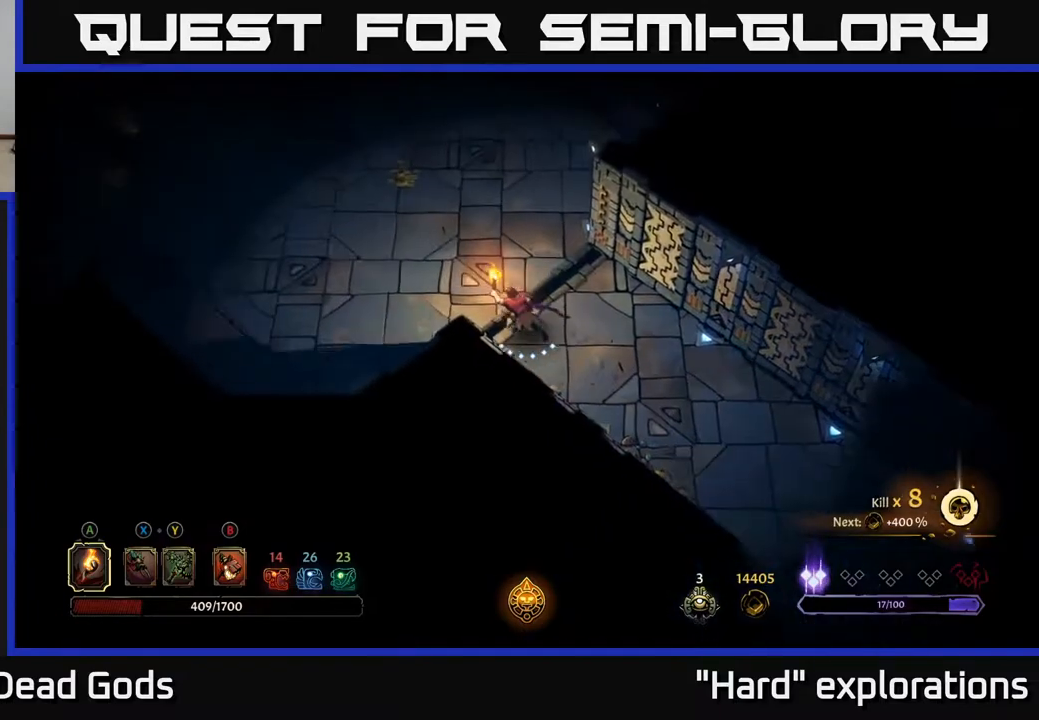
{"buttons": [], "left_stick": "up-left", "right_stick": "center", "events": []}
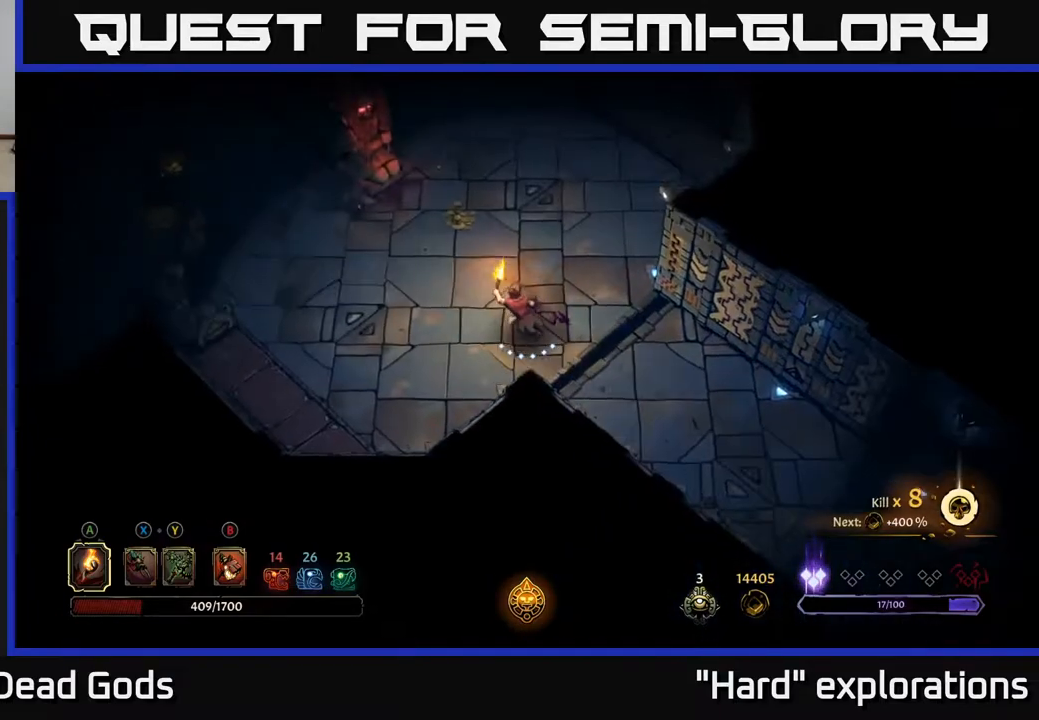
{"buttons": [], "left_stick": "up-left", "right_stick": "center", "events": []}
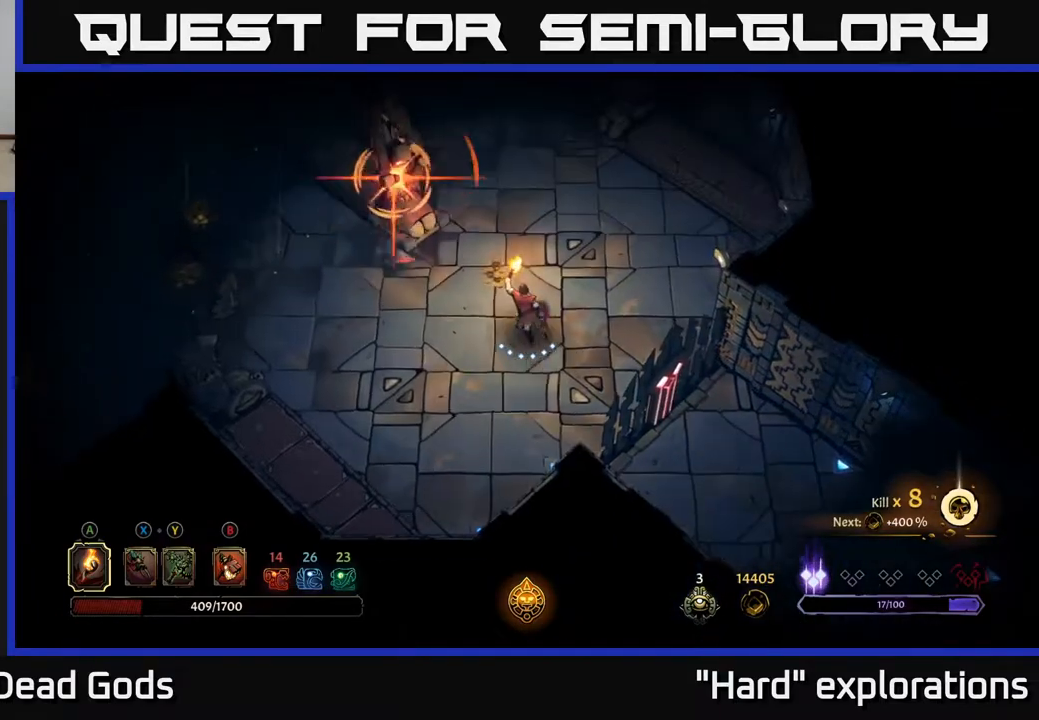
{"buttons": ["R2"], "left_stick": "left", "right_stick": "center", "events": [[333, "left_stick", "left"], [417, "R2", "down"]]}
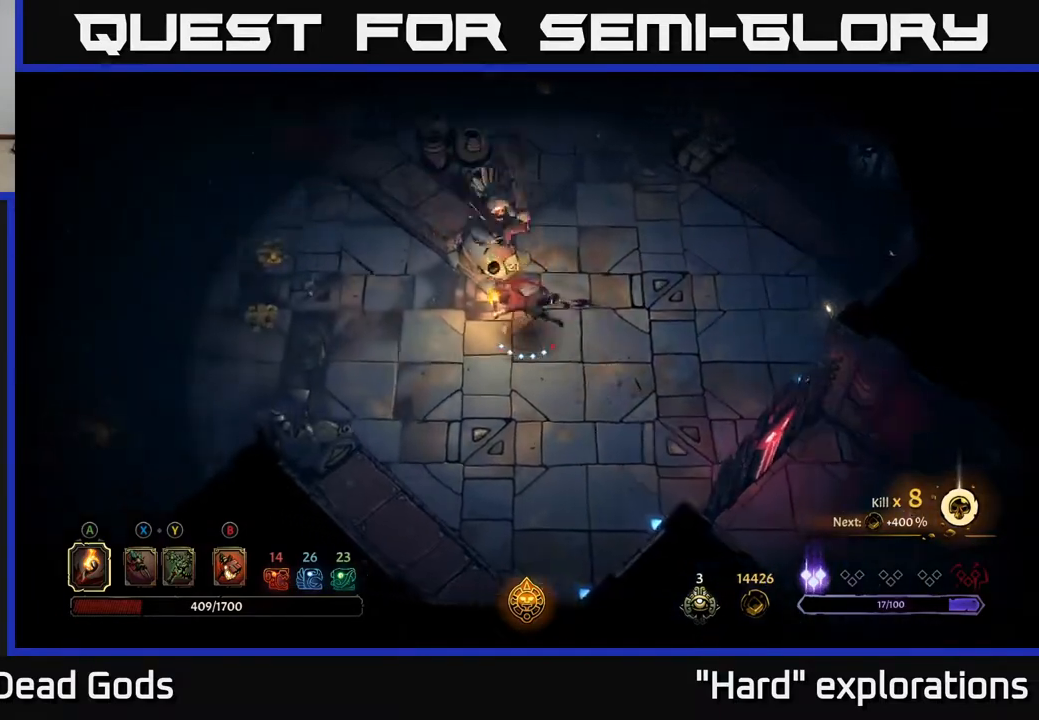
{"buttons": [], "left_stick": "left", "right_stick": "center", "events": [[17, "left_stick", "up-left"], [100, "R2", "up"], [200, "left_stick", "center"], [317, "left_stick", "left"]]}
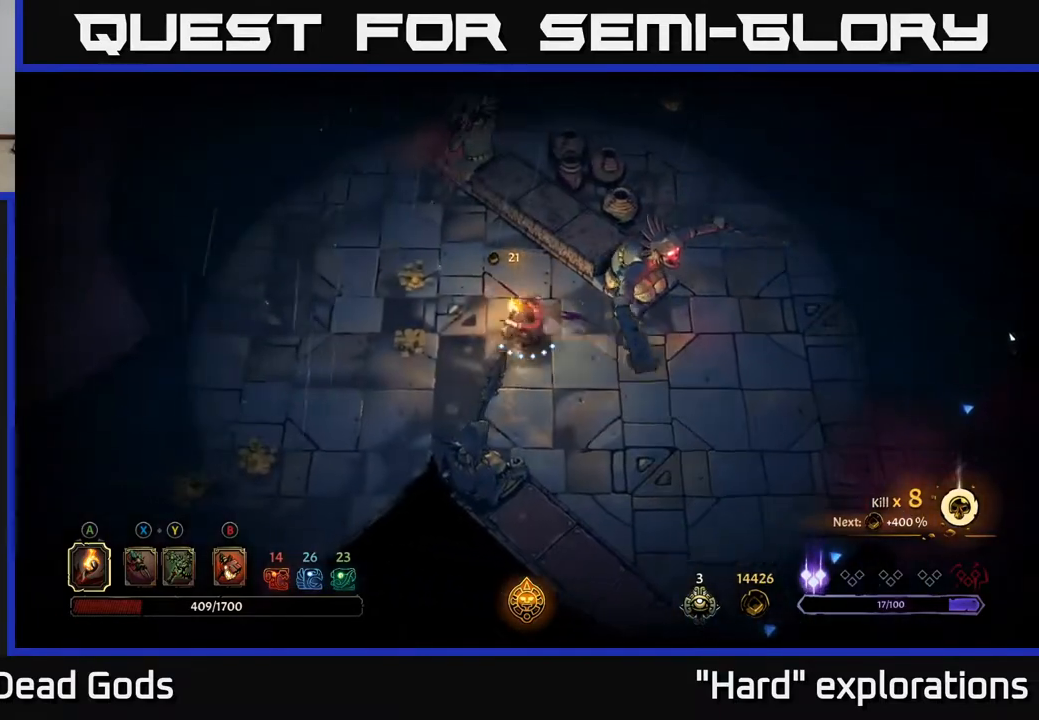
{"buttons": [], "left_stick": "up-left", "right_stick": "center", "events": [[400, "left_stick", "up-left"]]}
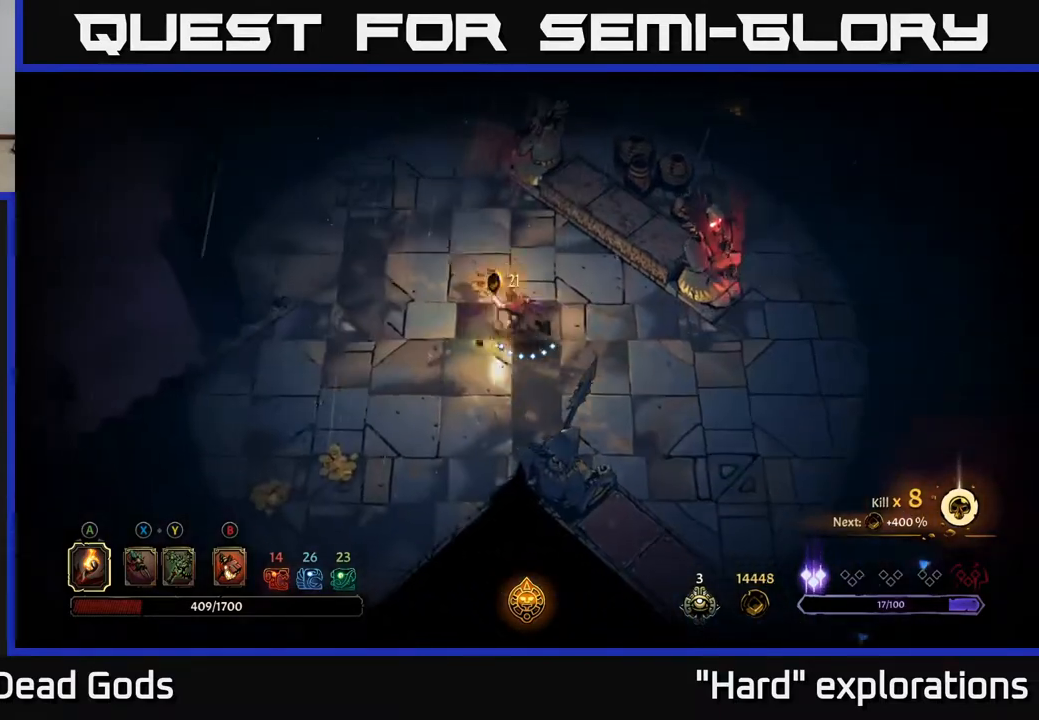
{"buttons": [], "left_stick": "down-left", "right_stick": "center", "events": [[33, "left_stick", "up"], [267, "left_stick", "left"], [350, "left_stick", "down-left"]]}
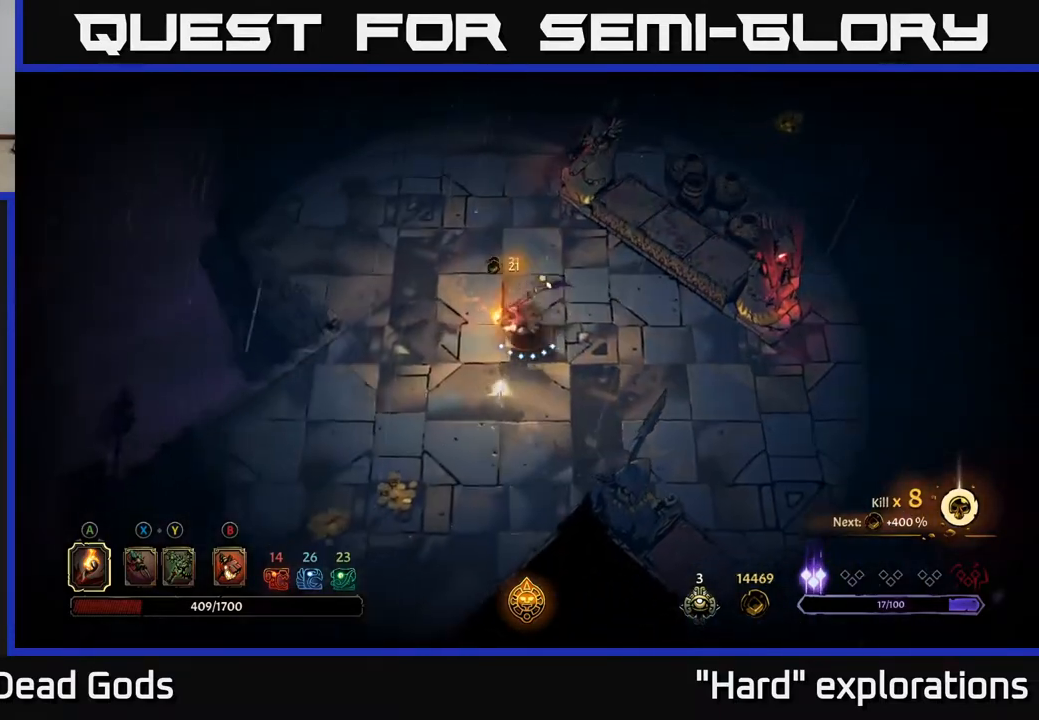
{"buttons": [], "left_stick": "down-left", "right_stick": "center", "events": []}
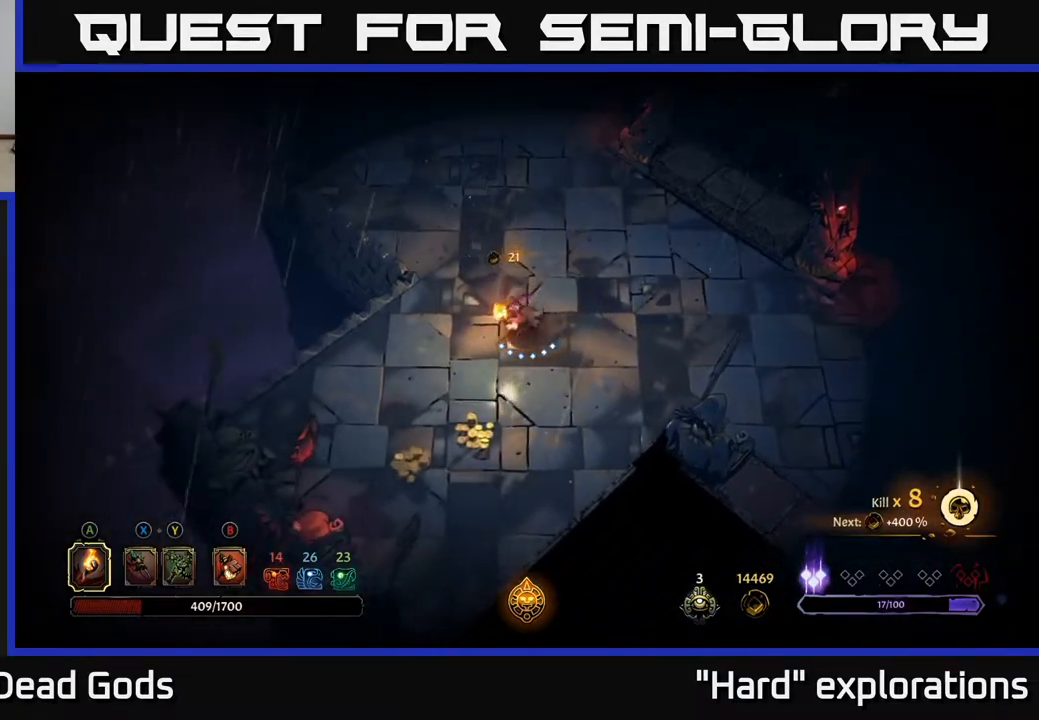
{"buttons": [], "left_stick": "down-left", "right_stick": "center", "events": []}
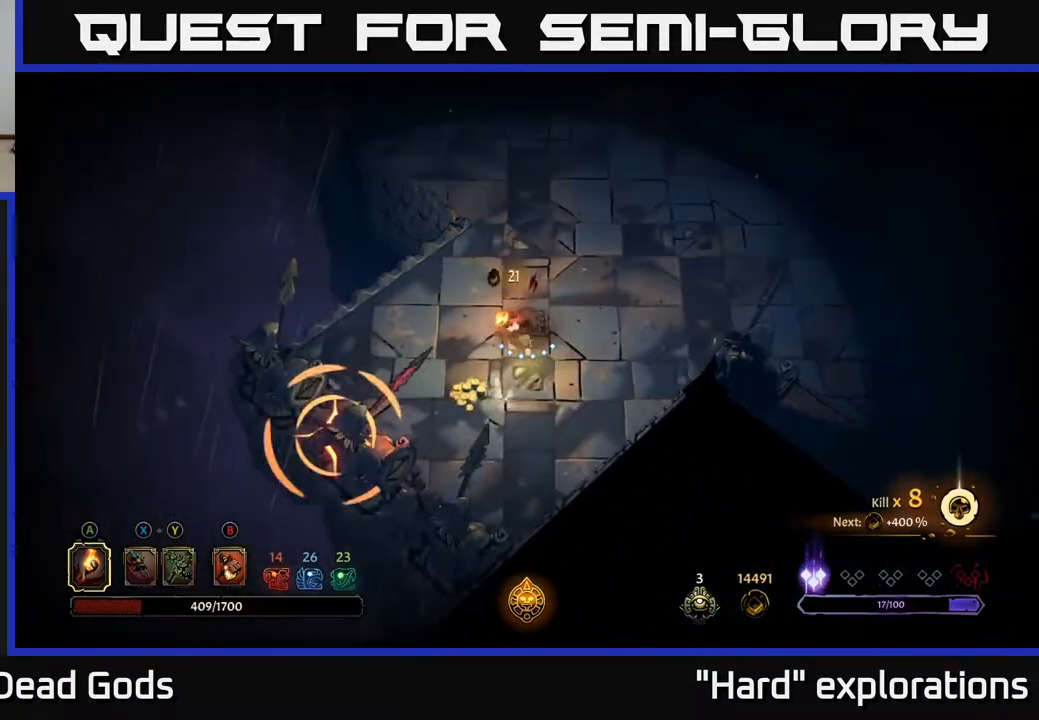
{"buttons": ["R2"], "left_stick": "up-right", "right_stick": "center", "events": [[383, "left_stick", "down-right"], [433, "left_stick", "up-right"], [450, "R2", "down"]]}